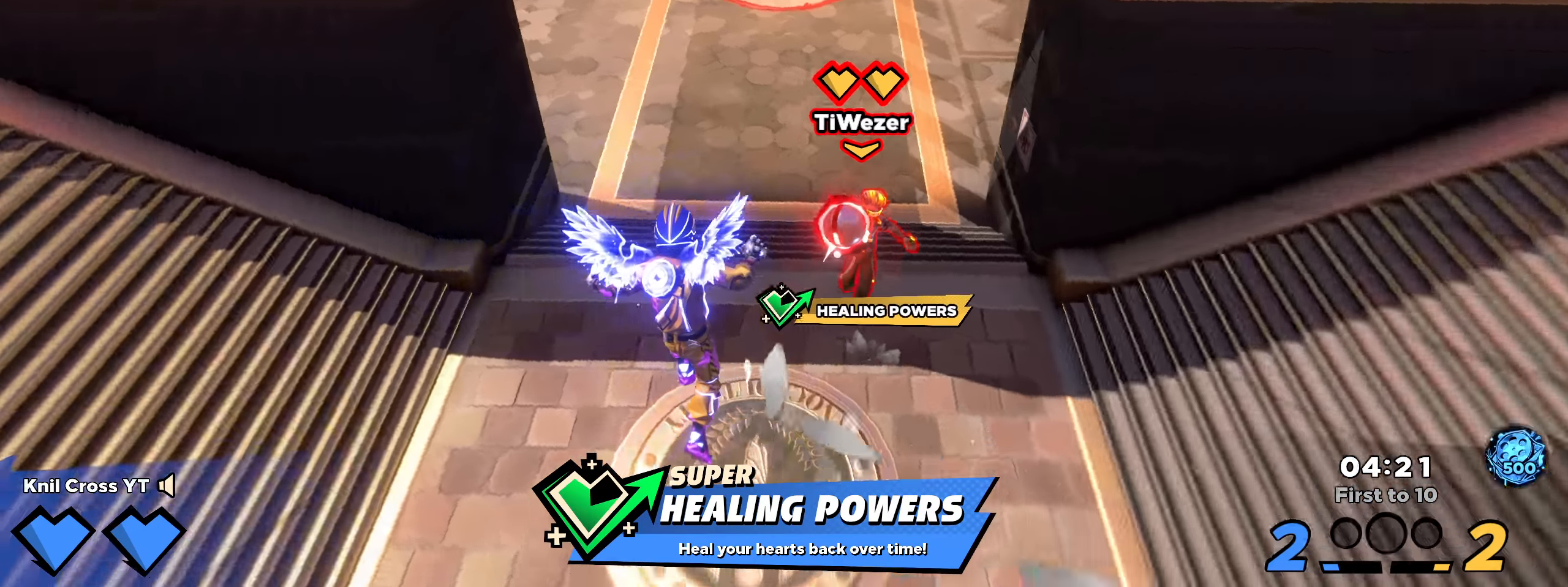
Gameplay with keyboard and mouse; each line is a JSON object with the keys and mouse buttons held at the frame after it. "events" lists presses ("down") and releases ("up") of "a", "alt", "ctrl", "d", "e", "f", "q", "r", "s", "shift", "space", "w", "mouse_left", "mouse_wheel", "mouse_right", "mouse_mb4" and "mouse_mb5" between this image and that frame as [ms after this image, input, new state], when the widget could be followed in between. "mouse_left", "mouse_wheel", "mouse_right", "mouse_mb4", "mouse_mb5" = the "left", "wheel", "right", "mb4", "mb5" buttons of the "mouse" list. No other keys are recorded. "wheel" means that the mouse wheel is clicked or scrolled. Mouse movement is not recorded.
{"keys": ["shift", "w"], "mouse": [], "events": [[59, "a", "down"], [84, "q", "up"], [92, "s", "down"], [192, "a", "up"], [342, "d", "down"], [409, "s", "up"], [425, "shift", "down"], [450, "w", "down"], [475, "d", "up"]]}
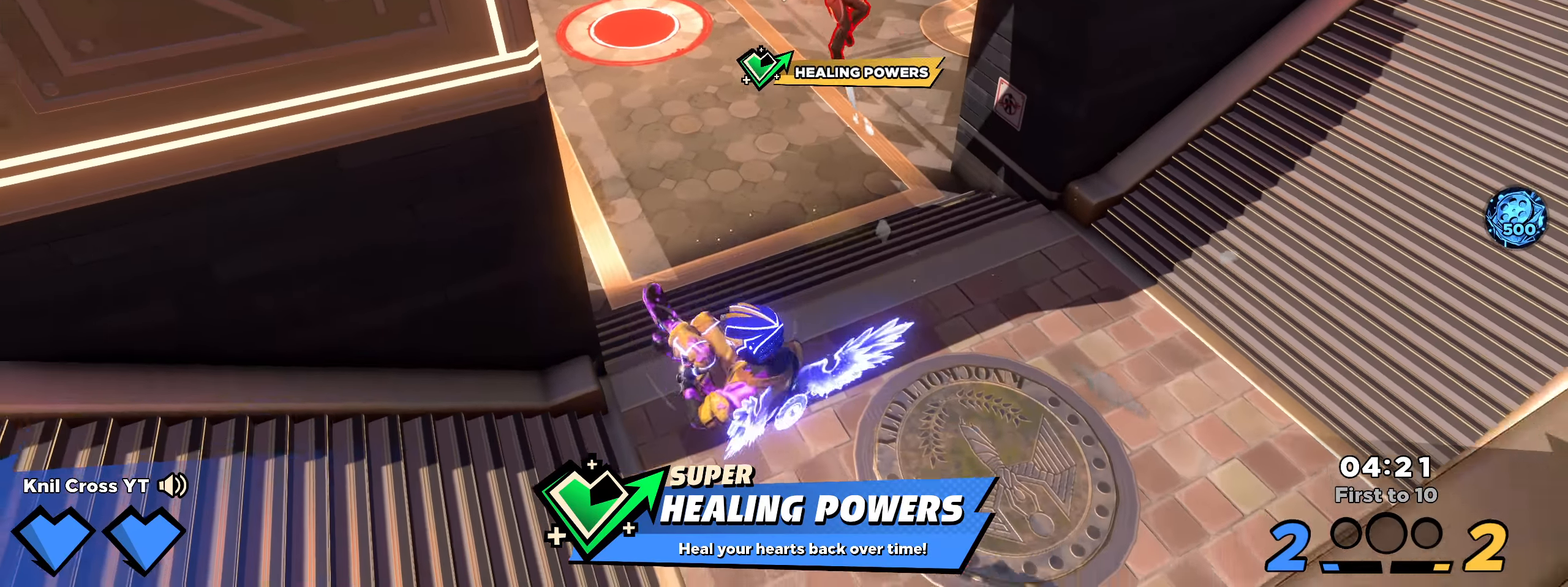
{"keys": ["a", "s"], "mouse": [], "events": [[84, "a", "down"], [200, "w", "up"], [250, "space", "down"], [292, "s", "down"], [317, "q", "down"], [359, "space", "up"], [400, "shift", "up"], [450, "q", "up"]]}
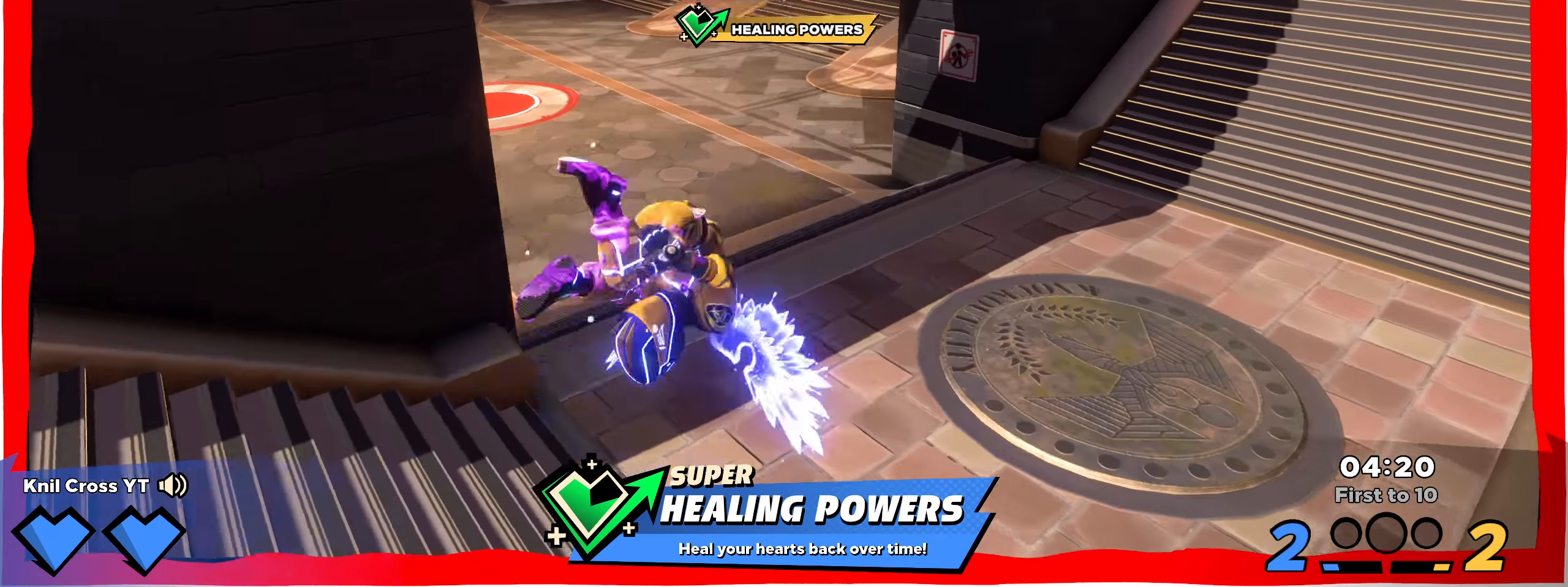
{"keys": ["a", "s"], "mouse": [], "events": [[167, "mouse_right", "down"], [292, "mouse_left", "down"], [292, "mouse_right", "up"], [375, "f", "down"], [442, "f", "up"], [459, "mouse_left", "up"]]}
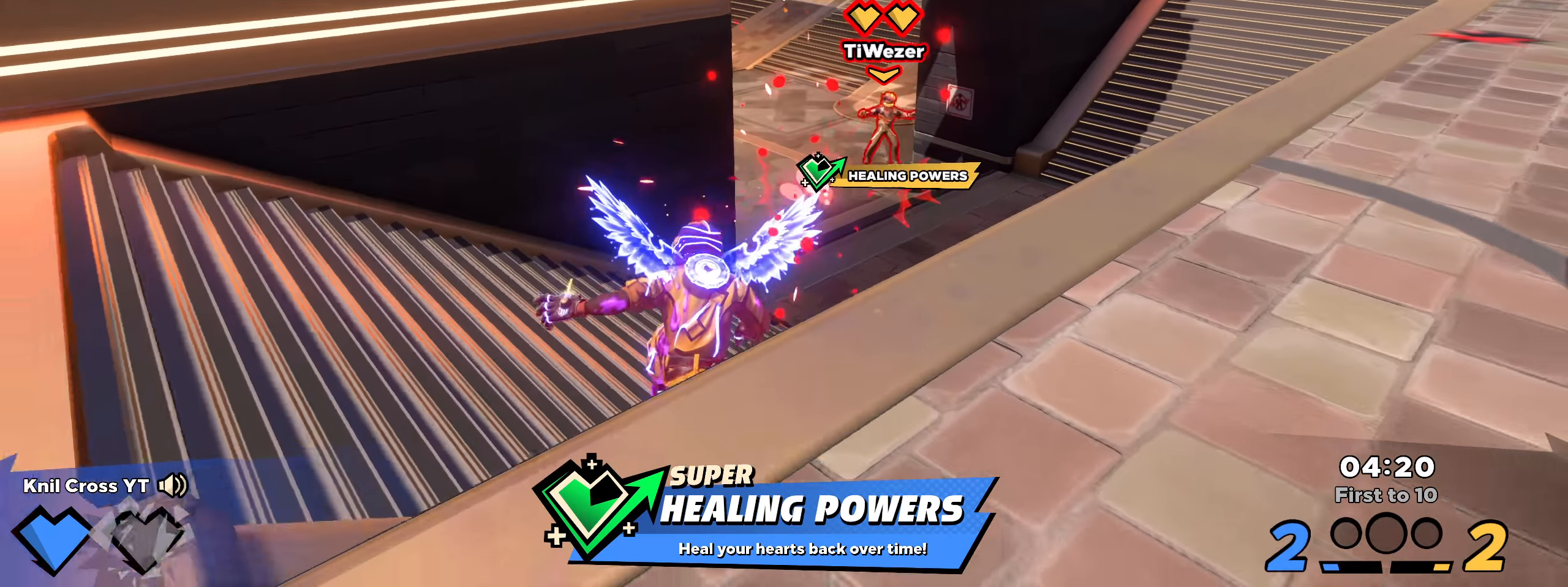
{"keys": ["shift", "w"], "mouse": [], "events": [[9, "a", "up"], [9, "s", "up"], [67, "space", "down"], [67, "w", "down"], [100, "d", "down"], [150, "shift", "down"], [234, "space", "up"], [284, "d", "up"]]}
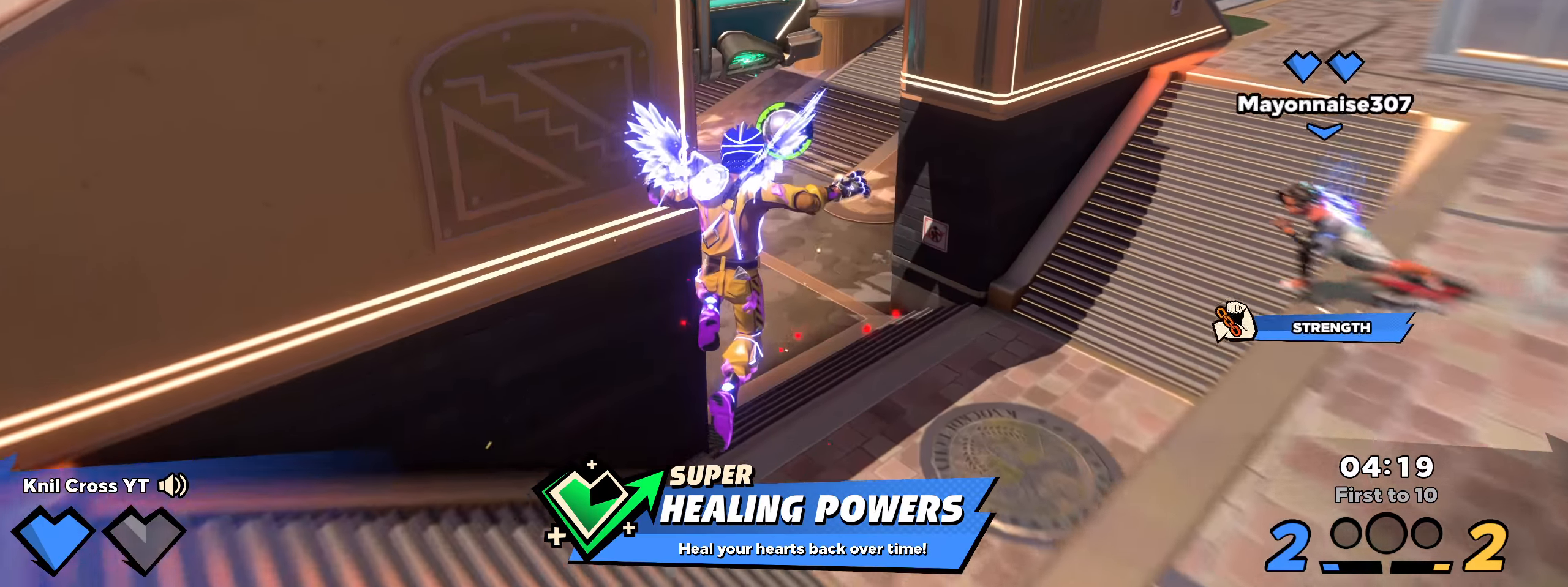
{"keys": ["d", "shift", "w"], "mouse": ["wheel"], "events": [[284, "q", "down"], [400, "d", "down"], [417, "q", "up"], [492, "mouse_wheel", "down"]]}
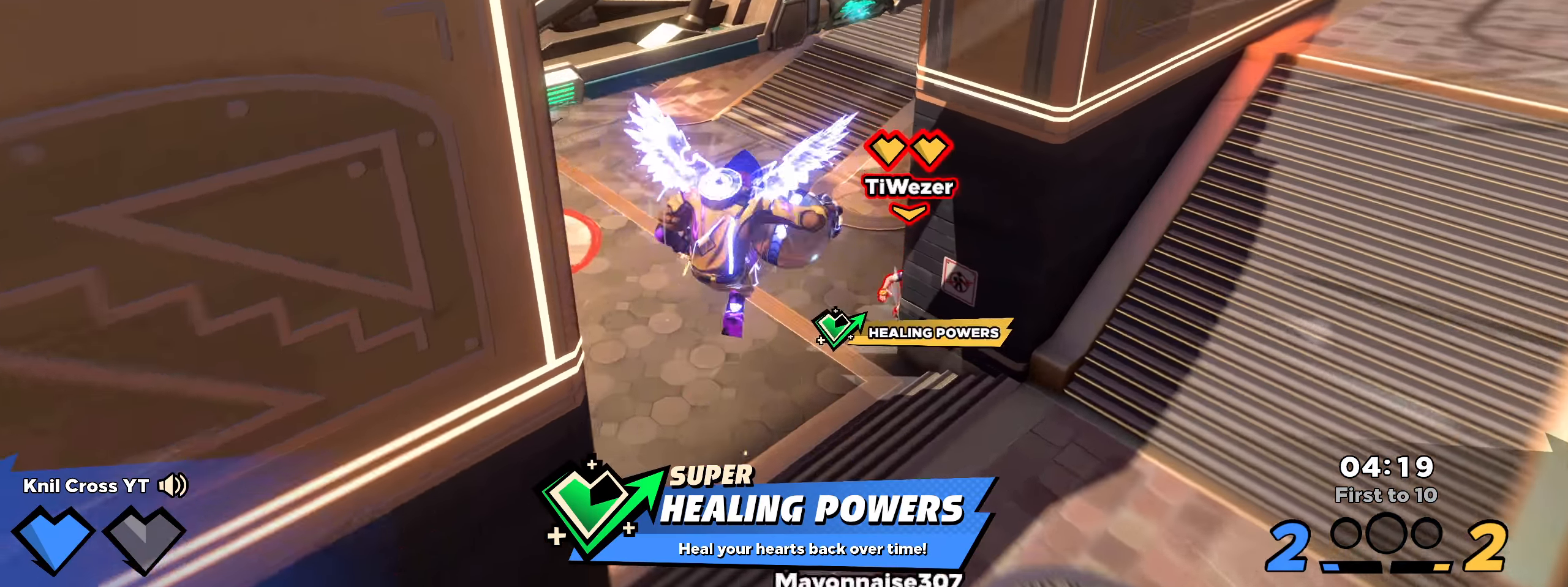
{"keys": ["s"], "mouse": [], "events": [[9, "shift", "up"], [34, "mouse_wheel", "up"], [92, "w", "up"], [250, "s", "down"], [375, "d", "up"]]}
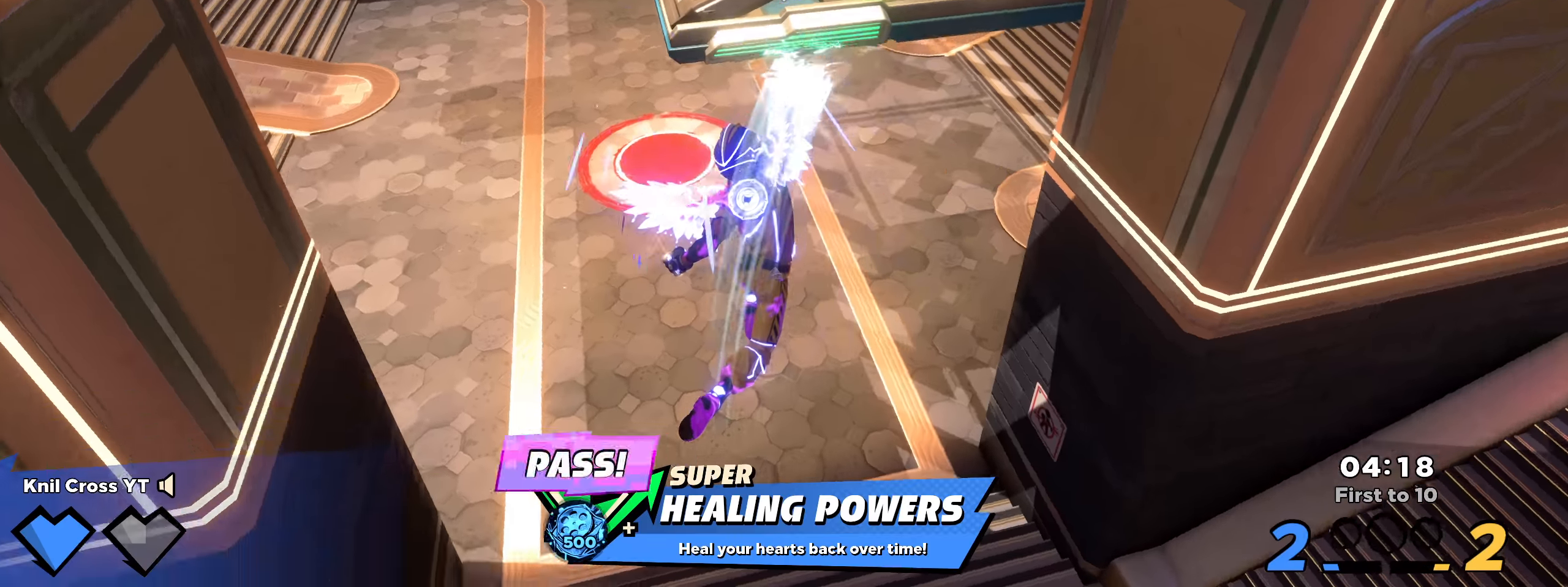
{"keys": ["shift", "w"], "mouse": [], "events": [[141, "d", "down"], [166, "s", "up"], [208, "shift", "down"], [216, "w", "down"], [233, "d", "up"], [241, "q", "down"], [425, "q", "up"]]}
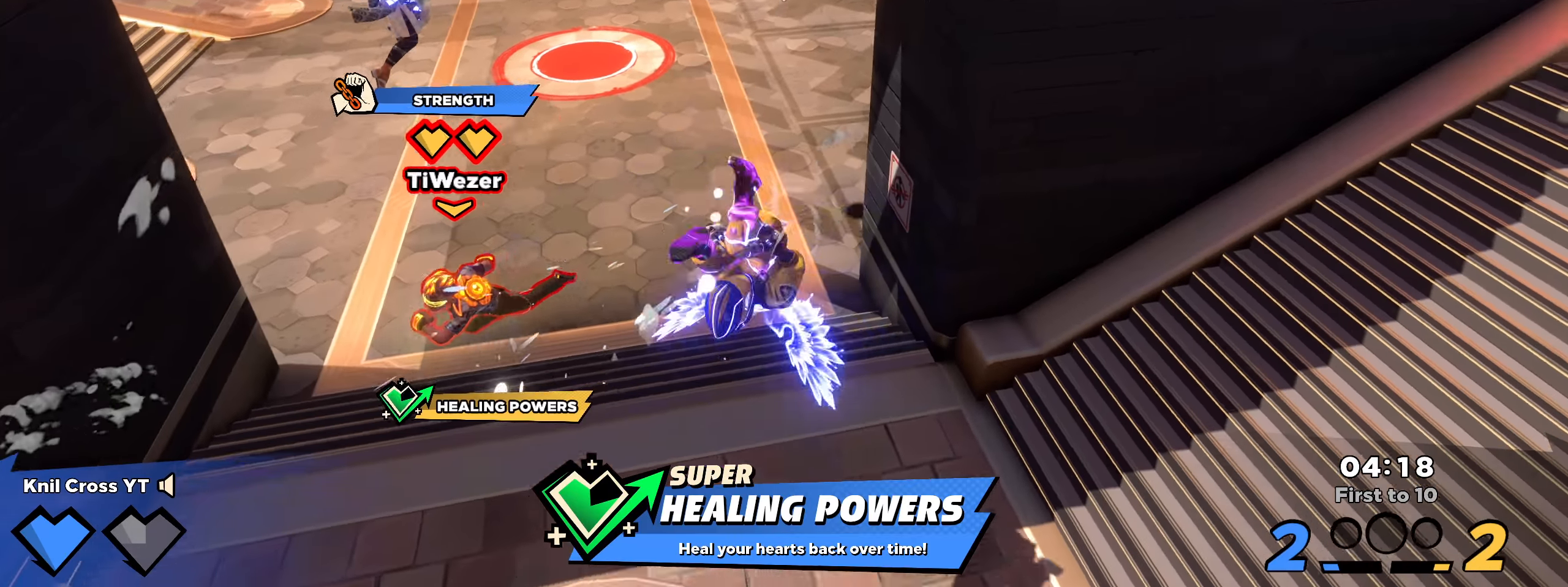
{"keys": ["shift", "w"], "mouse": [], "events": [[266, "a", "down"], [325, "a", "up"]]}
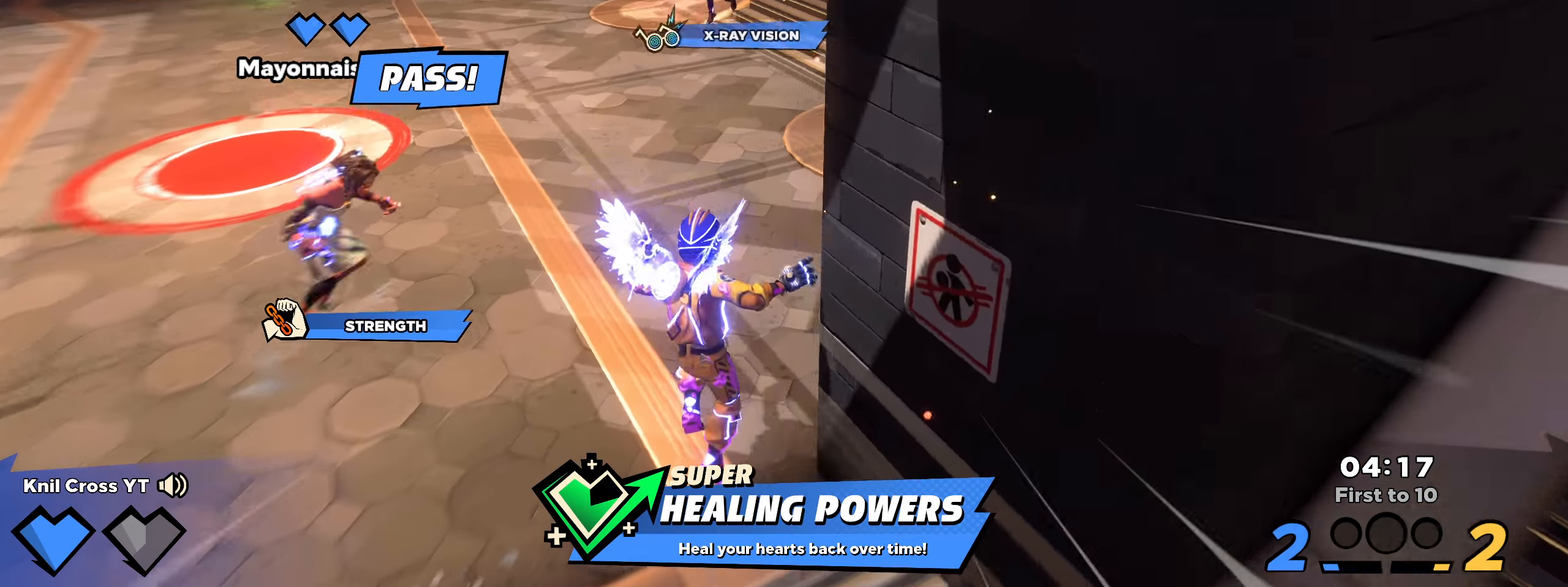
{"keys": ["shift", "w"], "mouse": [], "events": [[350, "d", "down"], [450, "d", "up"]]}
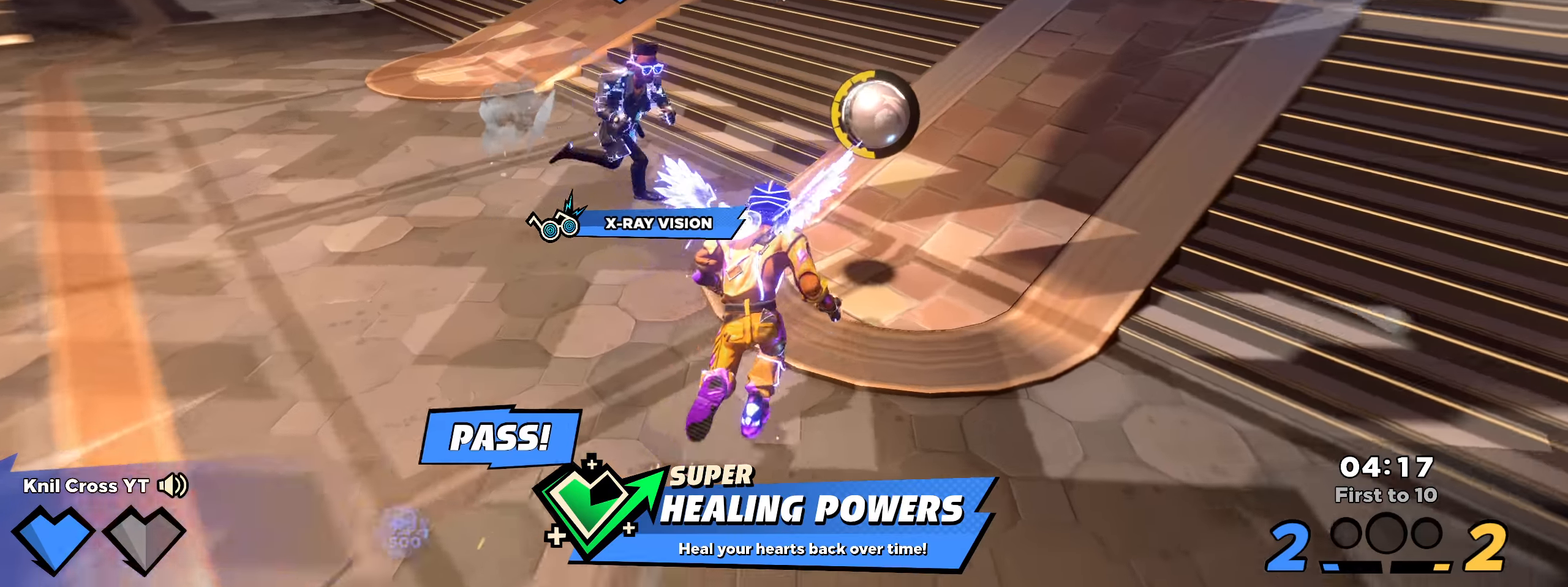
{"keys": ["d", "q", "w"], "mouse": [], "events": [[83, "d", "down"], [233, "mouse_wheel", "down"], [300, "mouse_wheel", "up"], [400, "d", "up"], [441, "q", "down"], [441, "shift", "up"], [491, "d", "down"]]}
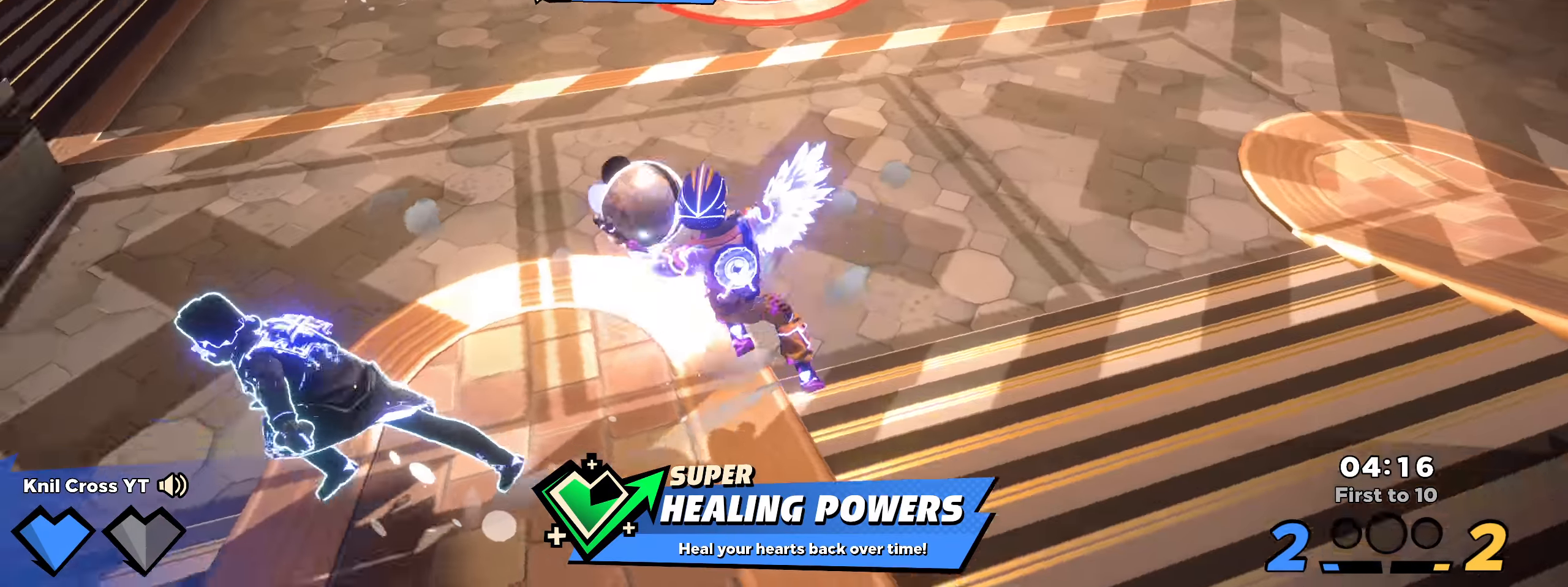
{"keys": ["d", "shift"], "mouse": [], "events": [[50, "q", "up"], [325, "w", "up"], [425, "shift", "down"]]}
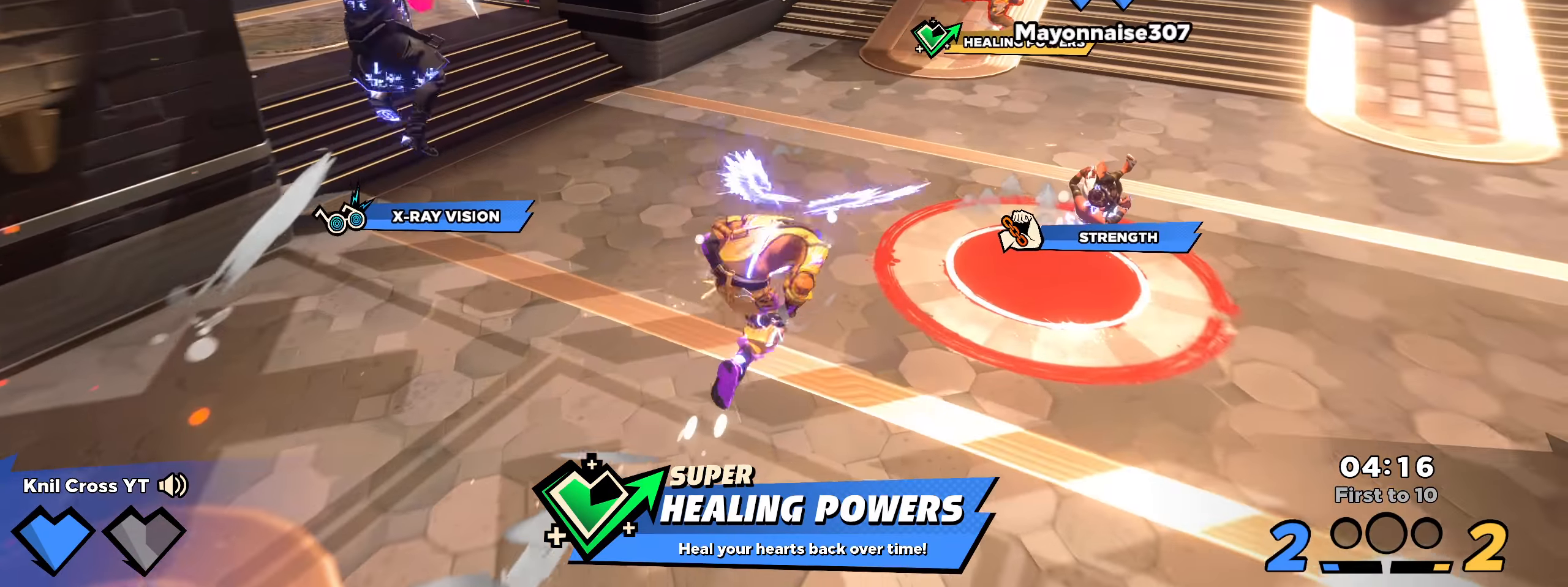
{"keys": ["d", "shift", "w"], "mouse": [], "events": [[341, "q", "down"], [350, "space", "down"], [350, "w", "down"], [450, "space", "up"], [466, "q", "up"]]}
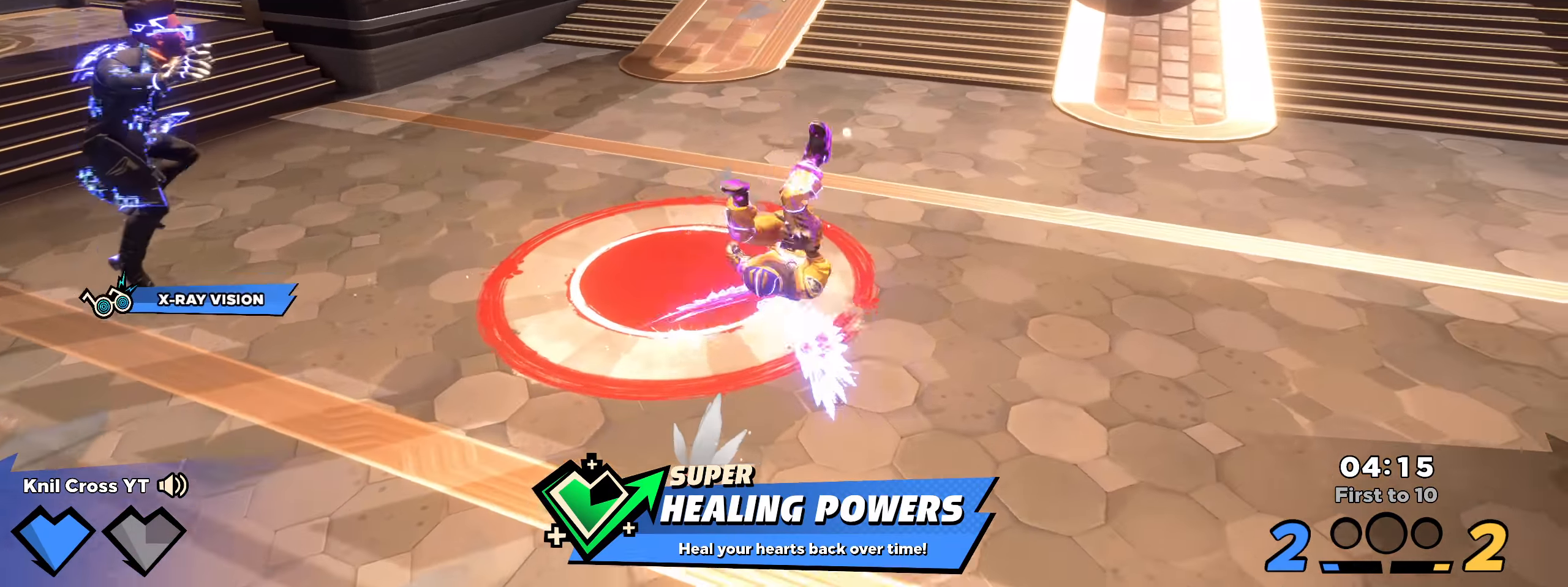
{"keys": ["d", "shift", "w"], "mouse": [], "events": []}
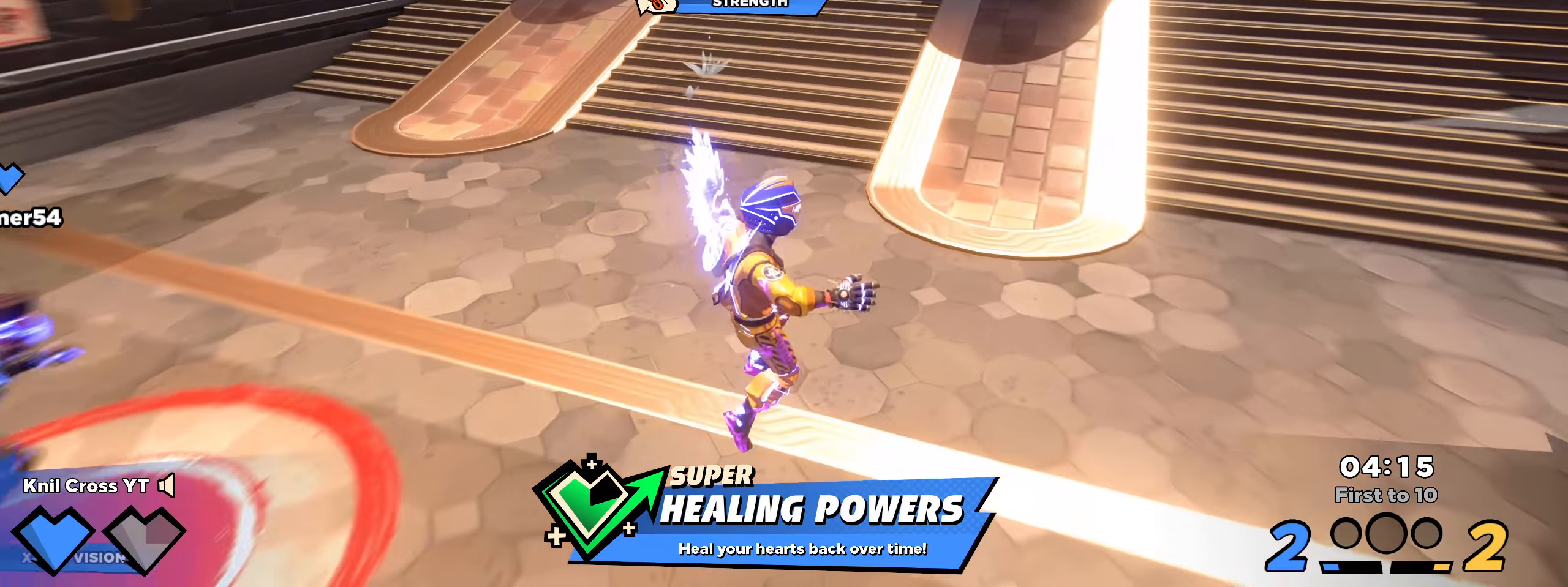
{"keys": ["shift", "w"], "mouse": [], "events": [[333, "d", "up"]]}
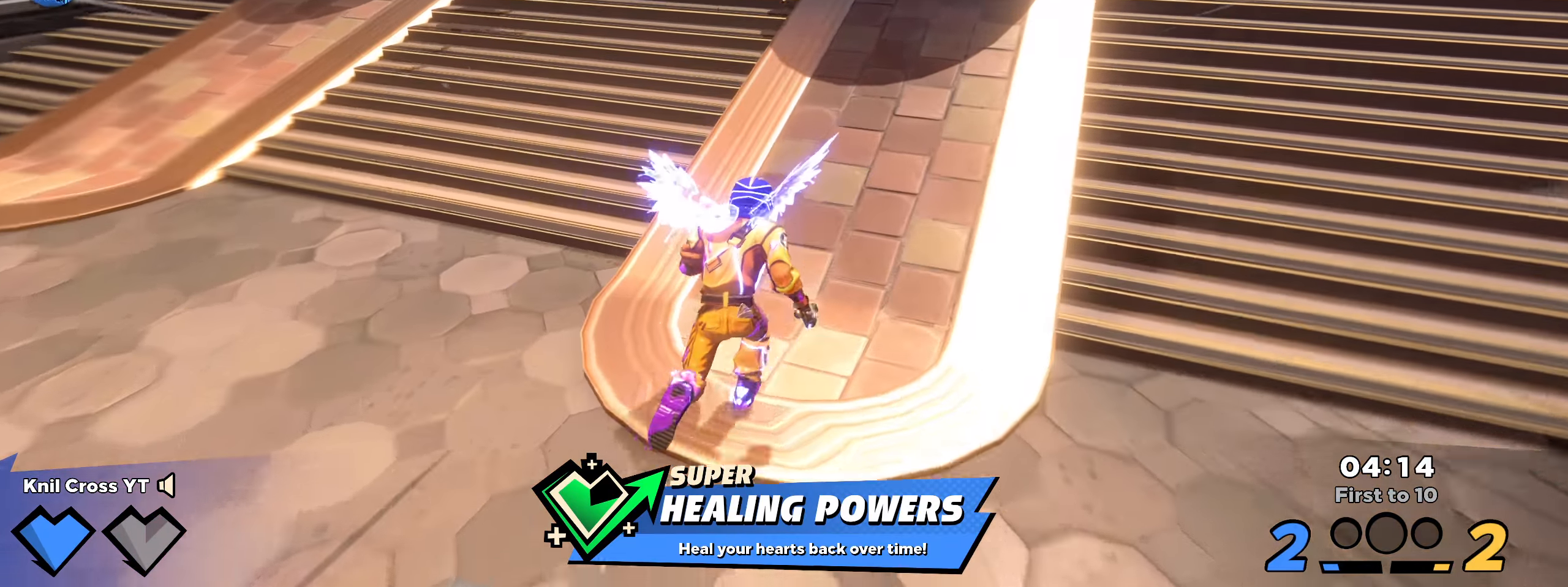
{"keys": ["shift", "w"], "mouse": [], "events": [[333, "space", "down"], [475, "space", "up"]]}
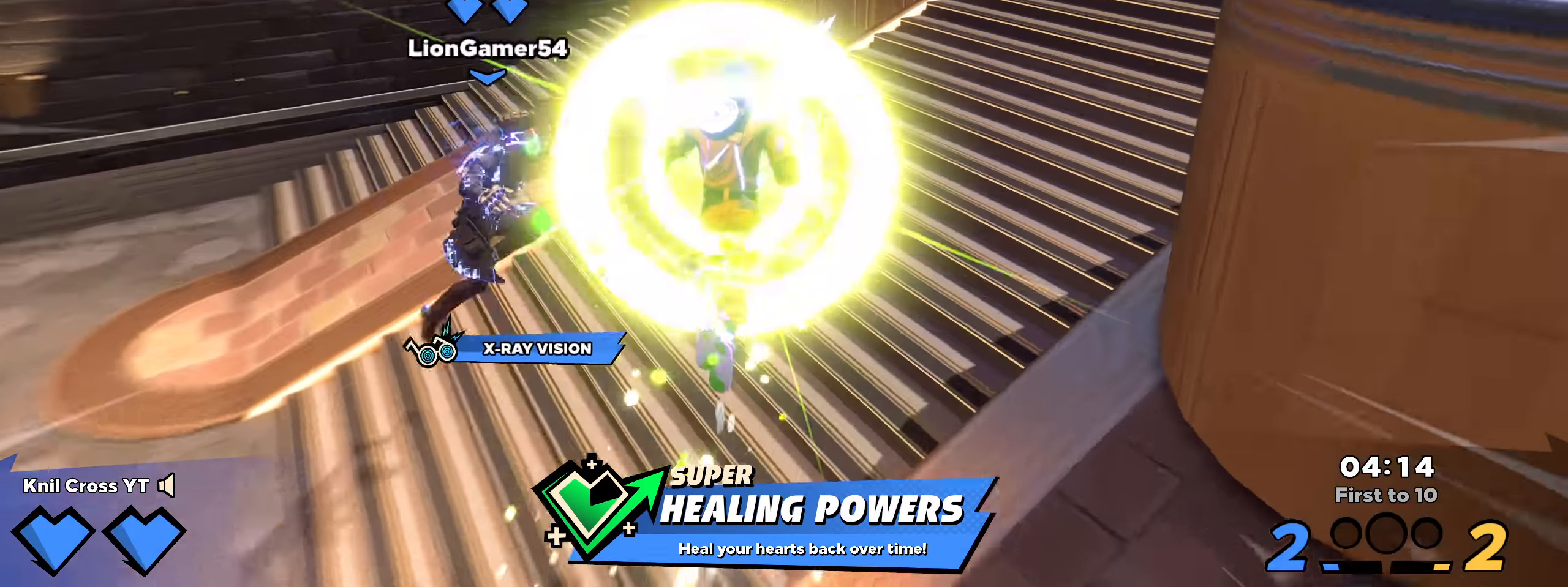
{"keys": ["d", "shift", "w"], "mouse": [], "events": [[91, "d", "down"]]}
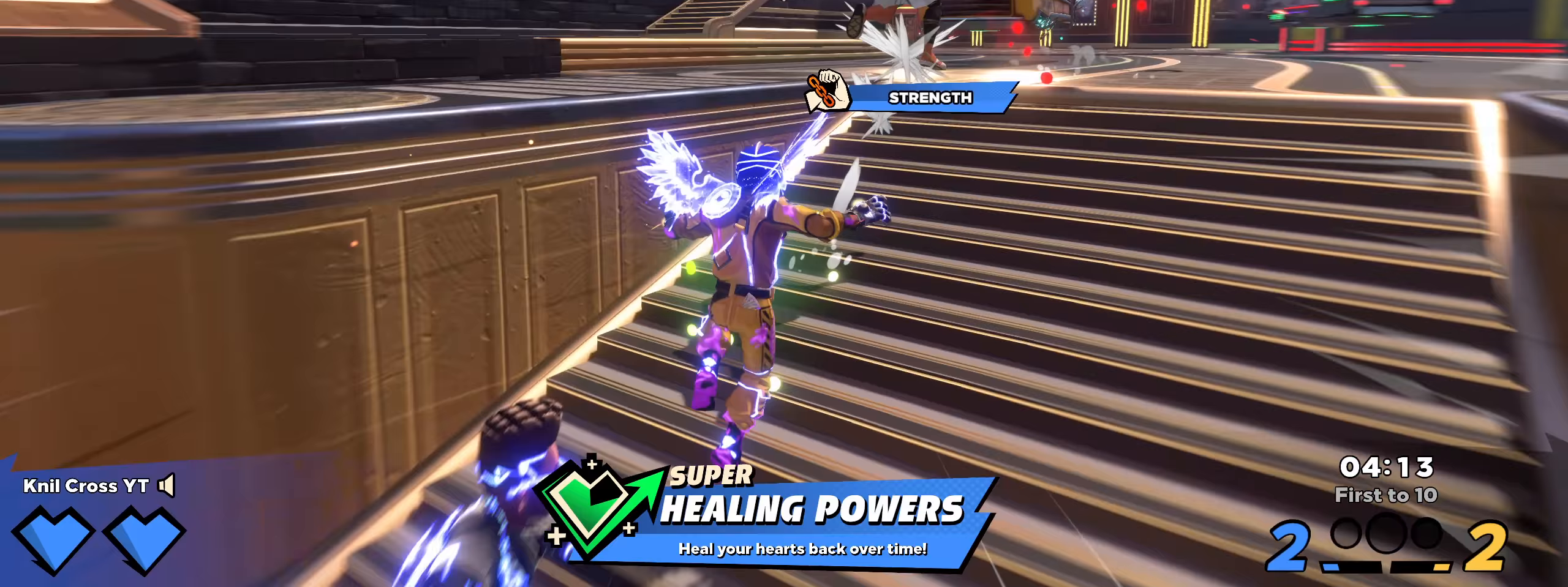
{"keys": ["q", "s"], "mouse": [], "events": [[50, "space", "down"], [125, "d", "up"], [192, "space", "up"], [217, "a", "down"], [250, "a", "up"], [250, "w", "up"], [283, "d", "down"], [325, "s", "down"], [350, "shift", "up"], [383, "d", "up"], [500, "q", "down"]]}
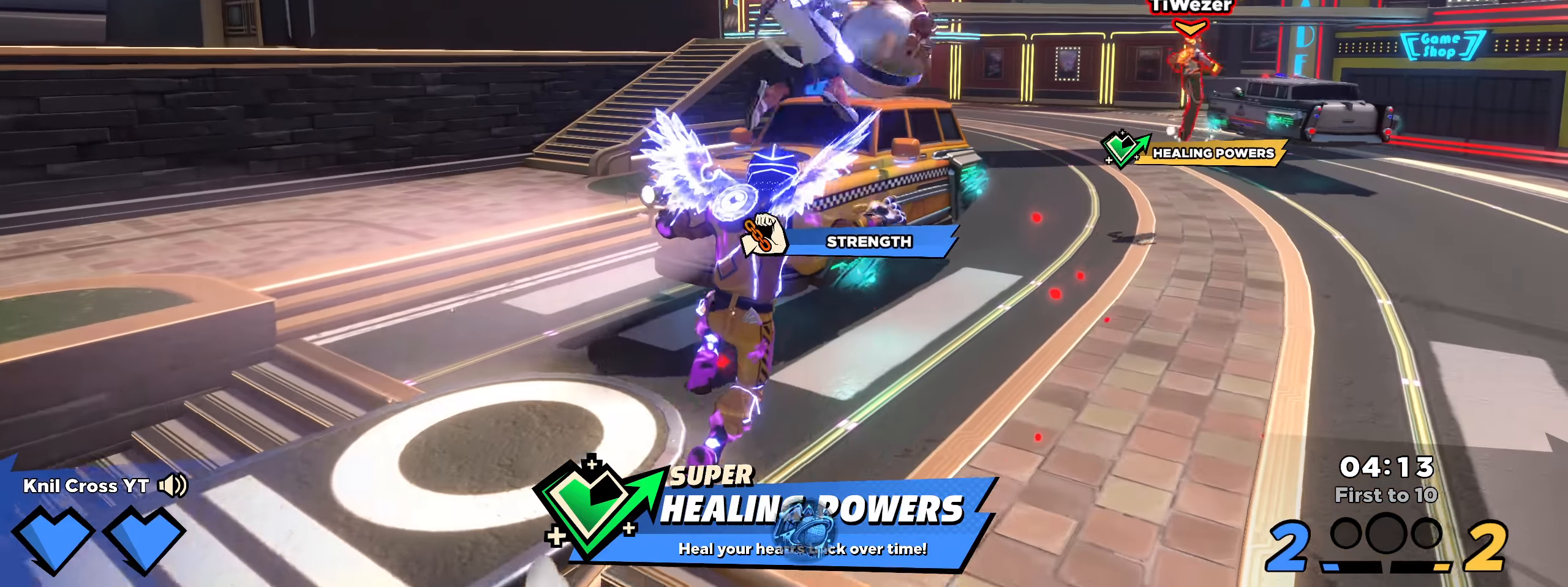
{"keys": ["d", "shift"], "mouse": [], "events": [[142, "q", "up"], [442, "d", "down"], [492, "s", "up"], [492, "shift", "down"]]}
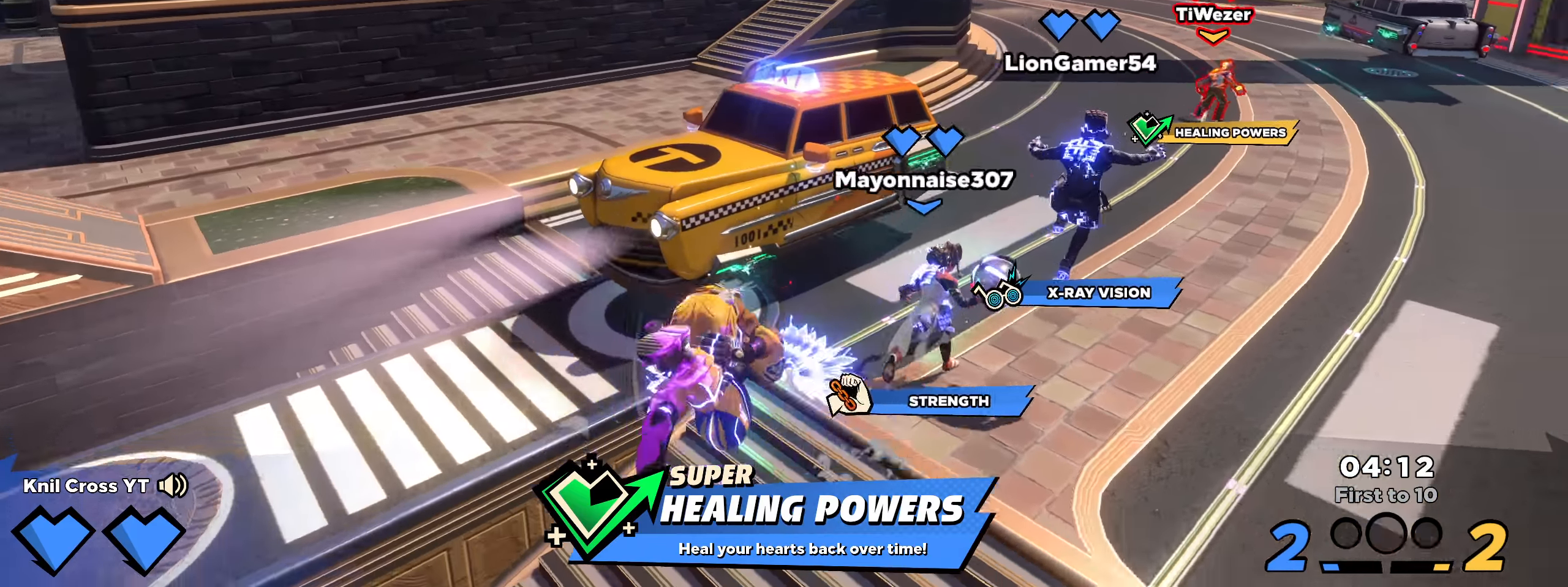
{"keys": ["d", "shift", "w"], "mouse": [], "events": [[50, "q", "down"], [67, "w", "down"], [133, "q", "up"]]}
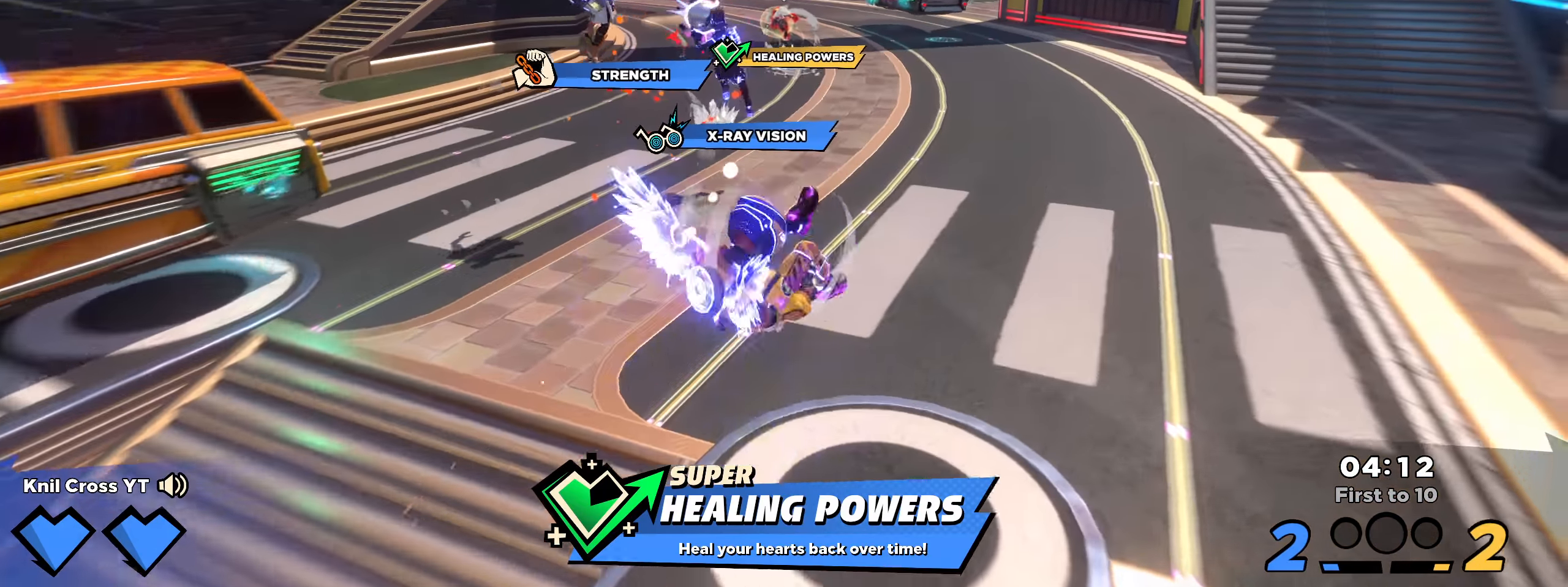
{"keys": ["shift", "space", "w"], "mouse": [], "events": [[125, "d", "up"], [417, "space", "down"]]}
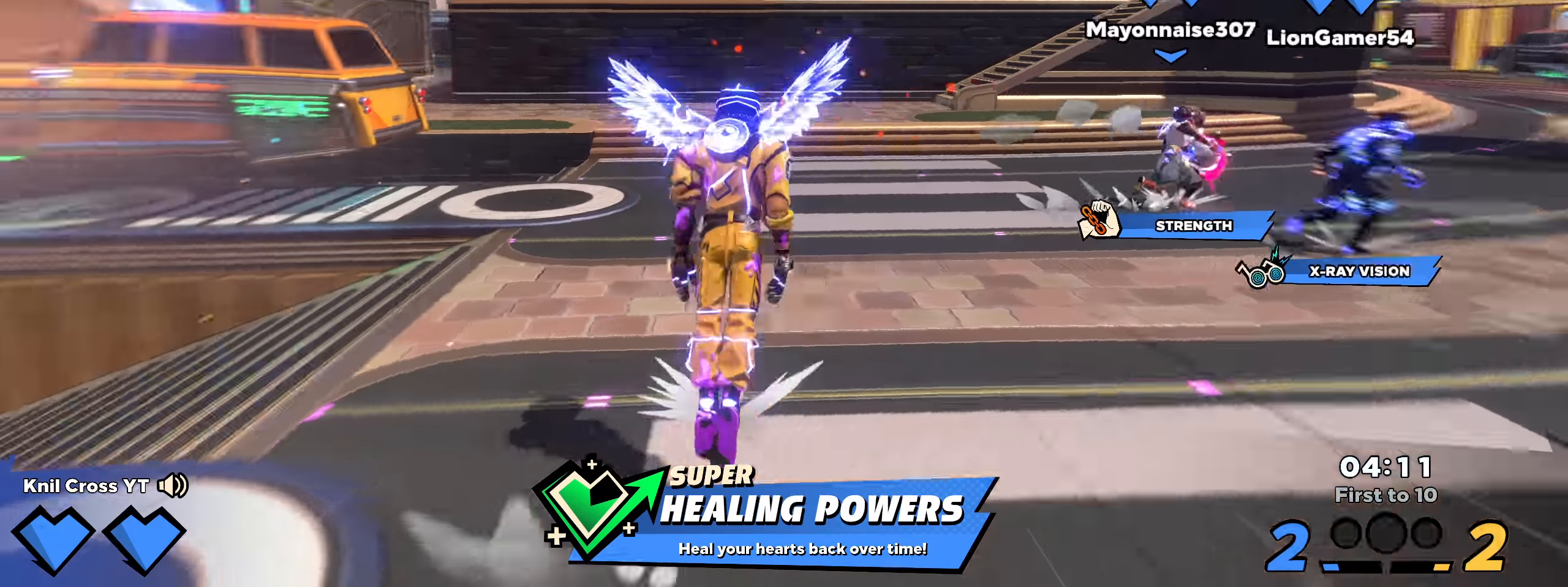
{"keys": ["d"], "mouse": [], "events": [[58, "space", "up"], [67, "q", "down"], [208, "d", "down"], [225, "q", "up"], [317, "shift", "up"], [392, "w", "up"]]}
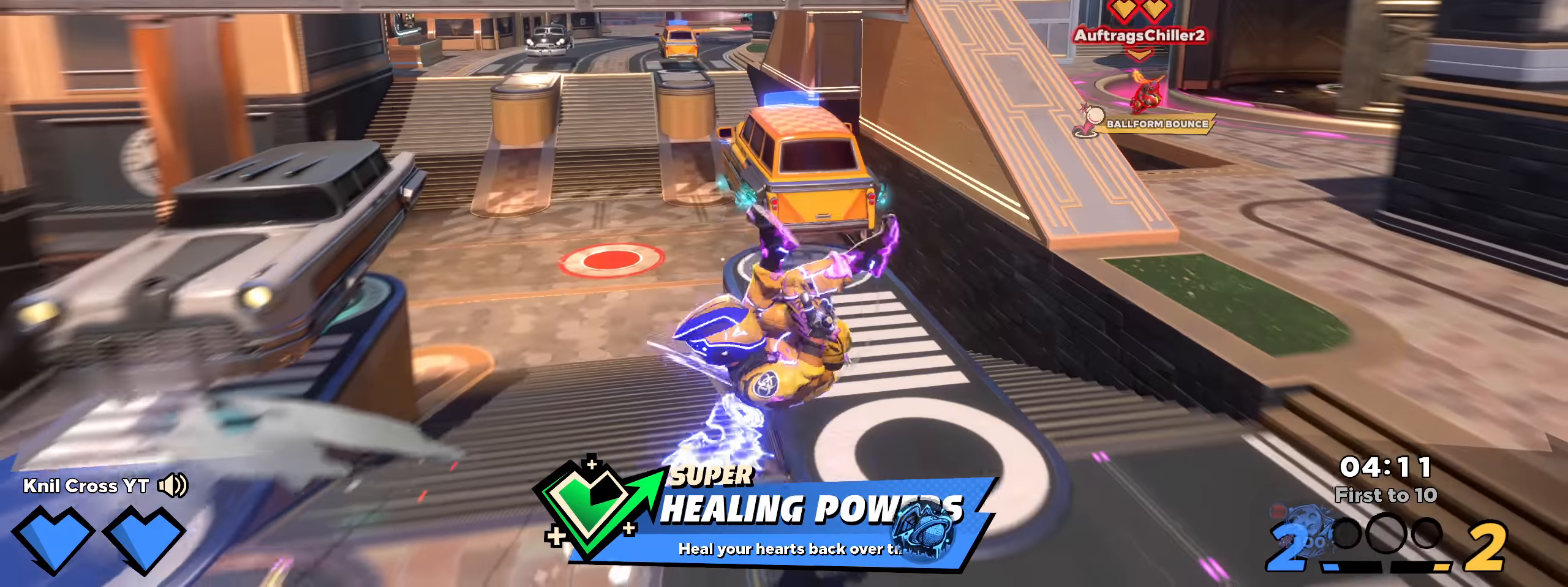
{"keys": ["shift", "w"], "mouse": [], "events": [[33, "shift", "down"], [225, "w", "down"], [358, "d", "up"]]}
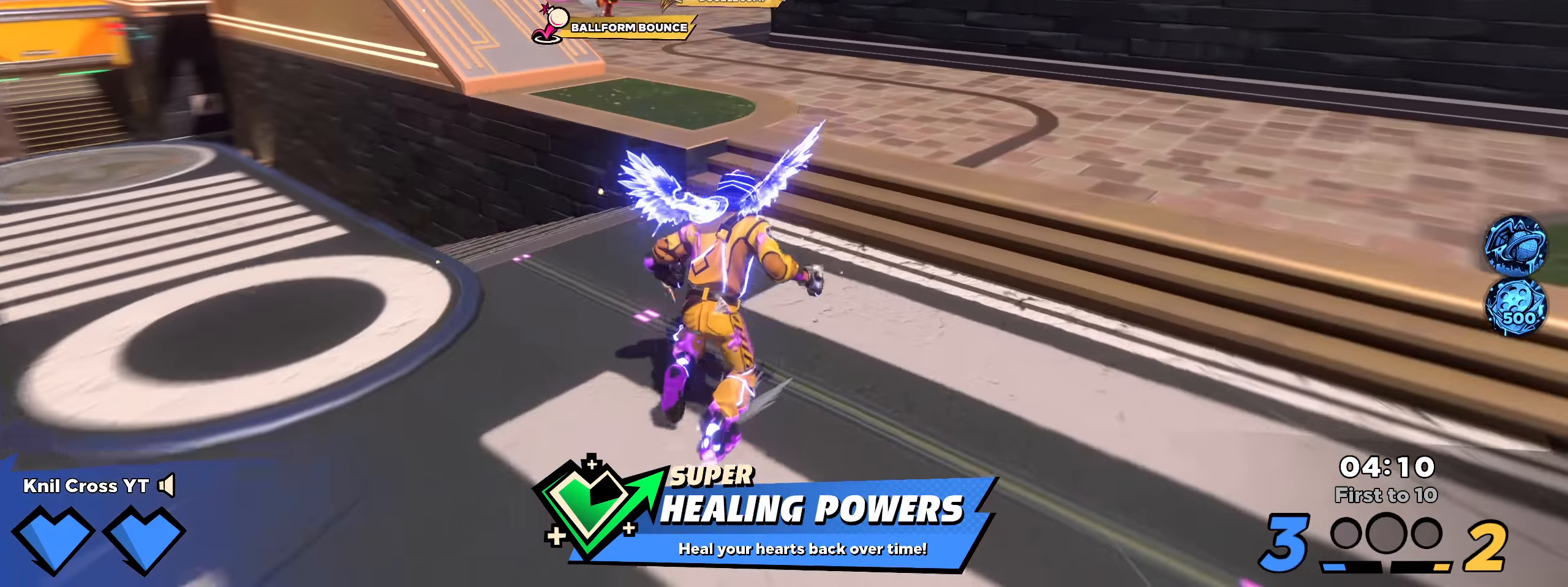
{"keys": ["s"], "mouse": [], "events": [[217, "space", "down"], [250, "d", "down"], [350, "space", "up"], [367, "w", "up"], [408, "s", "down"], [450, "shift", "up"], [475, "d", "up"]]}
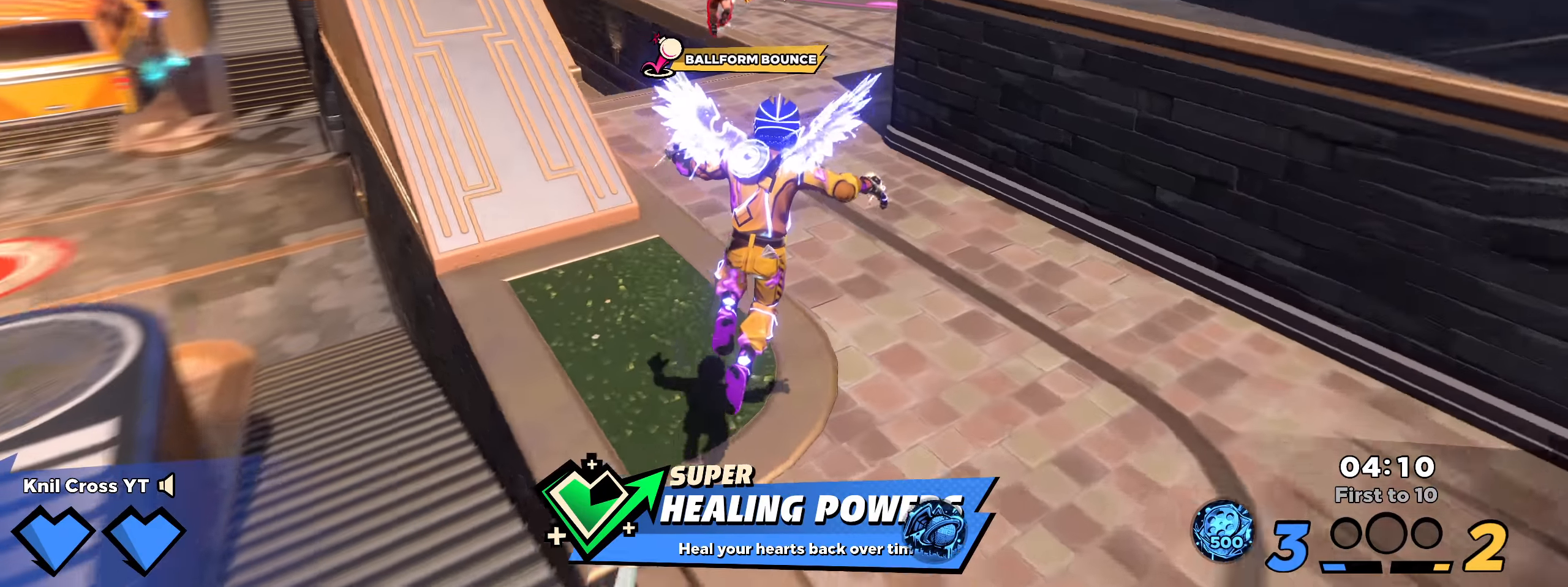
{"keys": ["s"], "mouse": [], "events": [[58, "q", "down"], [175, "q", "up"]]}
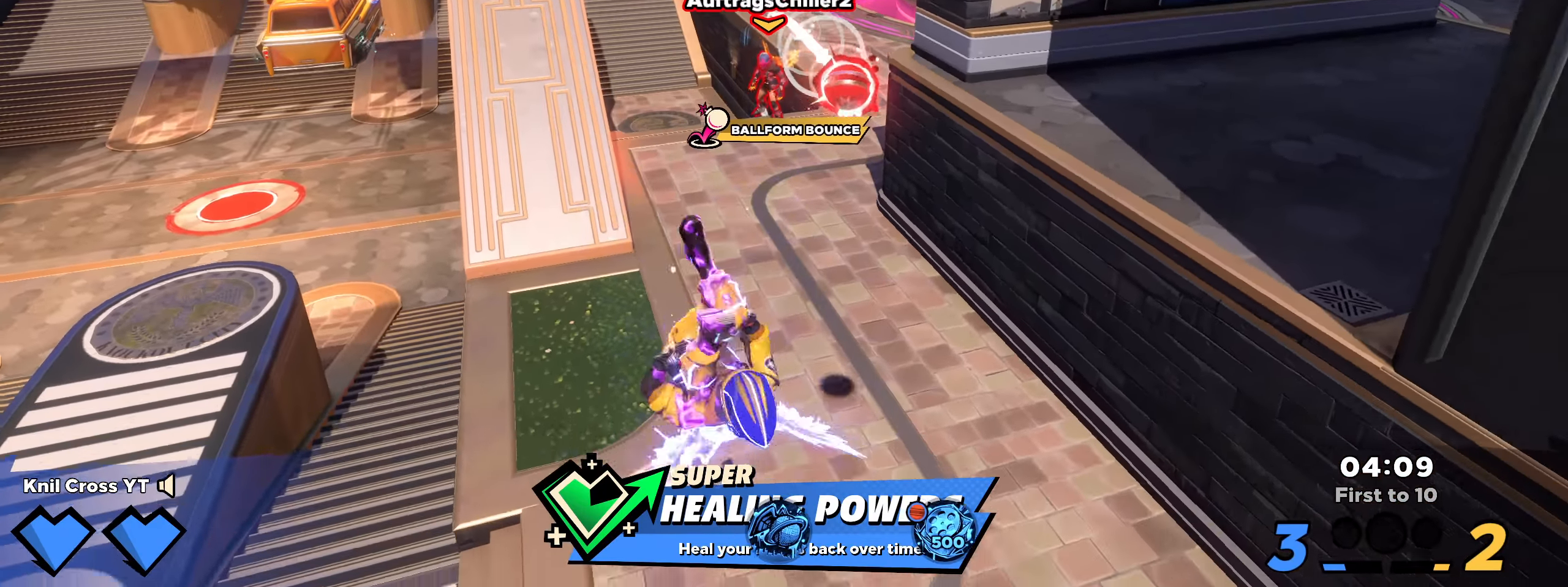
{"keys": ["d", "f"], "mouse": ["left"], "events": [[92, "d", "down"], [108, "mouse_right", "down"], [133, "s", "up"], [233, "mouse_right", "up"], [375, "mouse_left", "down"], [475, "f", "down"]]}
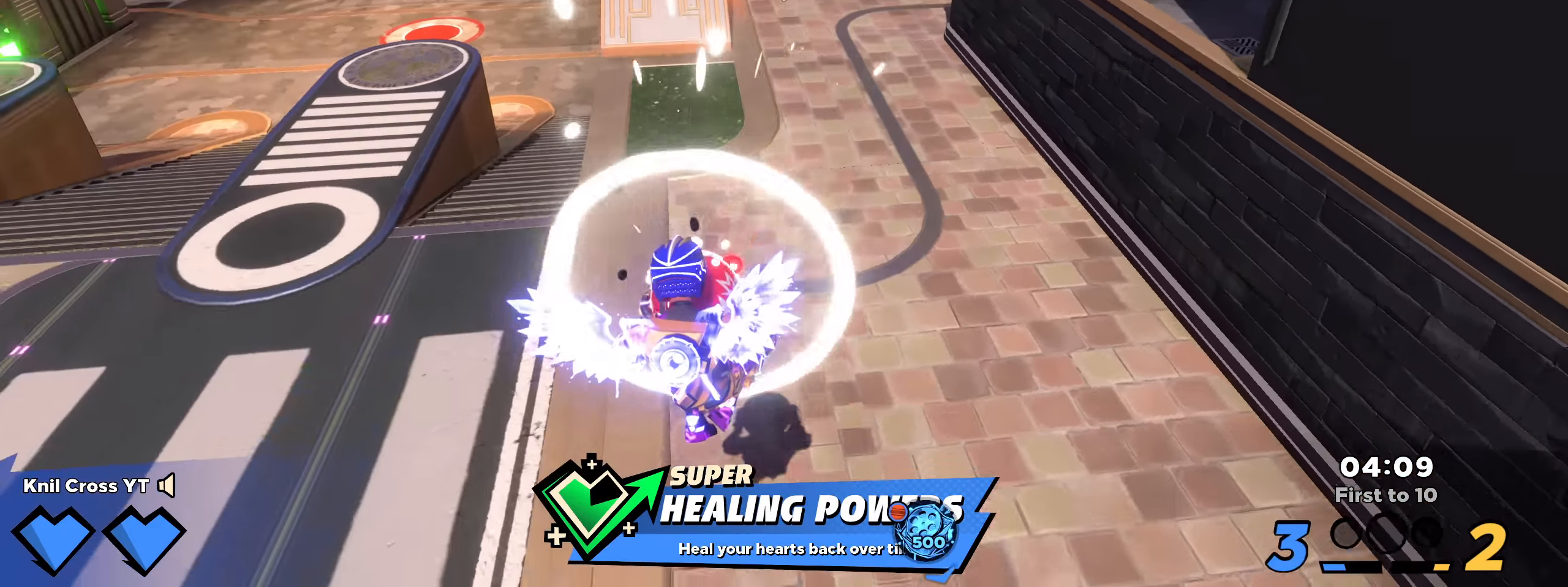
{"keys": ["d"], "mouse": ["left"], "events": [[108, "f", "up"]]}
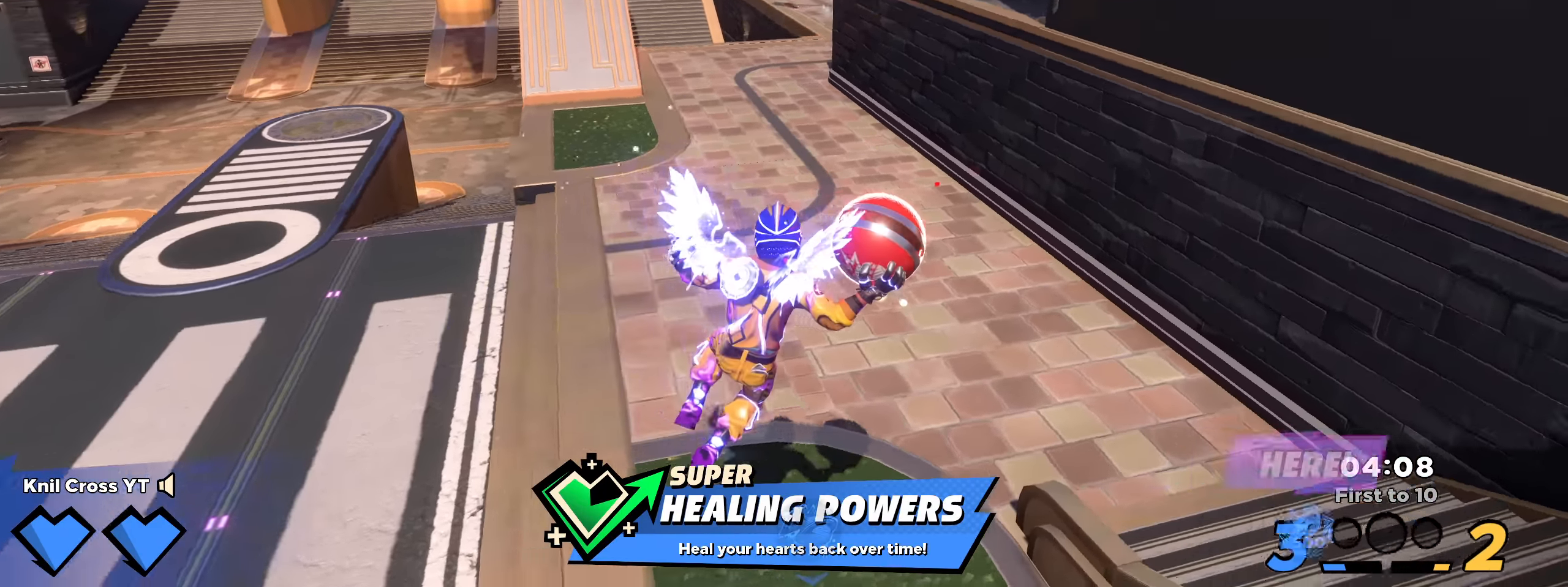
{"keys": ["a", "s"], "mouse": ["left"], "events": [[25, "d", "up"], [117, "a", "down"], [117, "s", "down"]]}